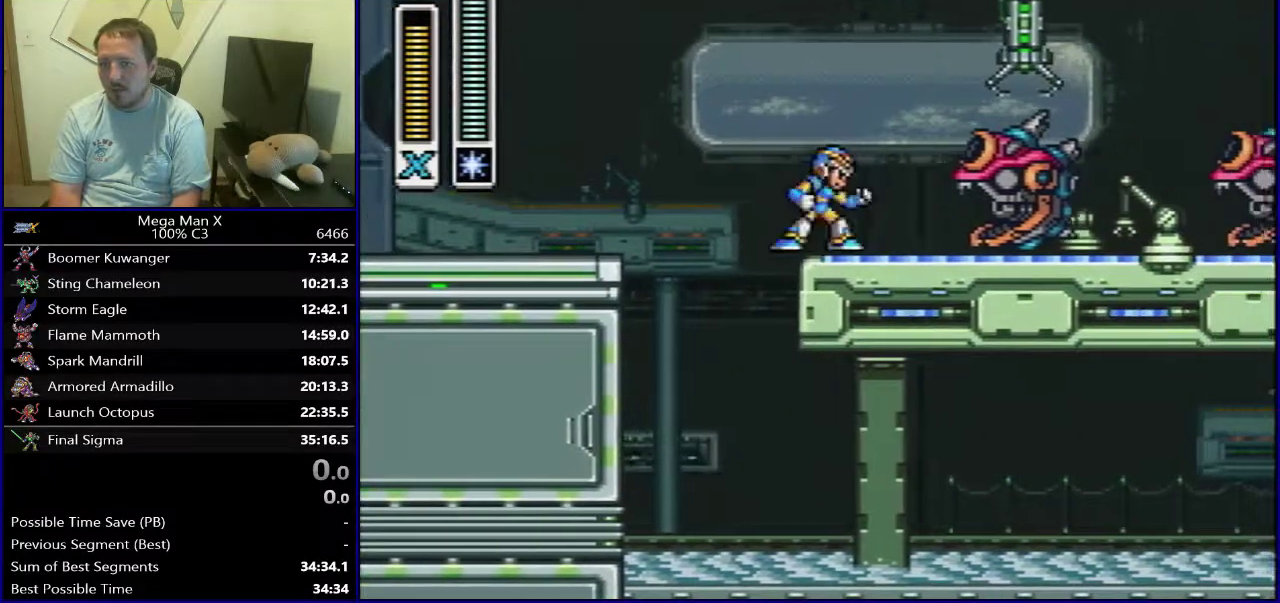
Gameplay with a controller (Nintendo layout); each line is a JSON object with the inputs held at the frame after it (dt_ms = milliseconds from this image to that frame). "events" lists button and stick changes between this image and that frame as [ms after this image, input, new state], when the widget could be followed in between. Not read: DPAD_DOWN L3 R1 R3.
{"dt_ms": 800, "buttons": [], "events": [[83, "Y", "up"], [633, "Y", "down"], [767, "Y", "up"]]}
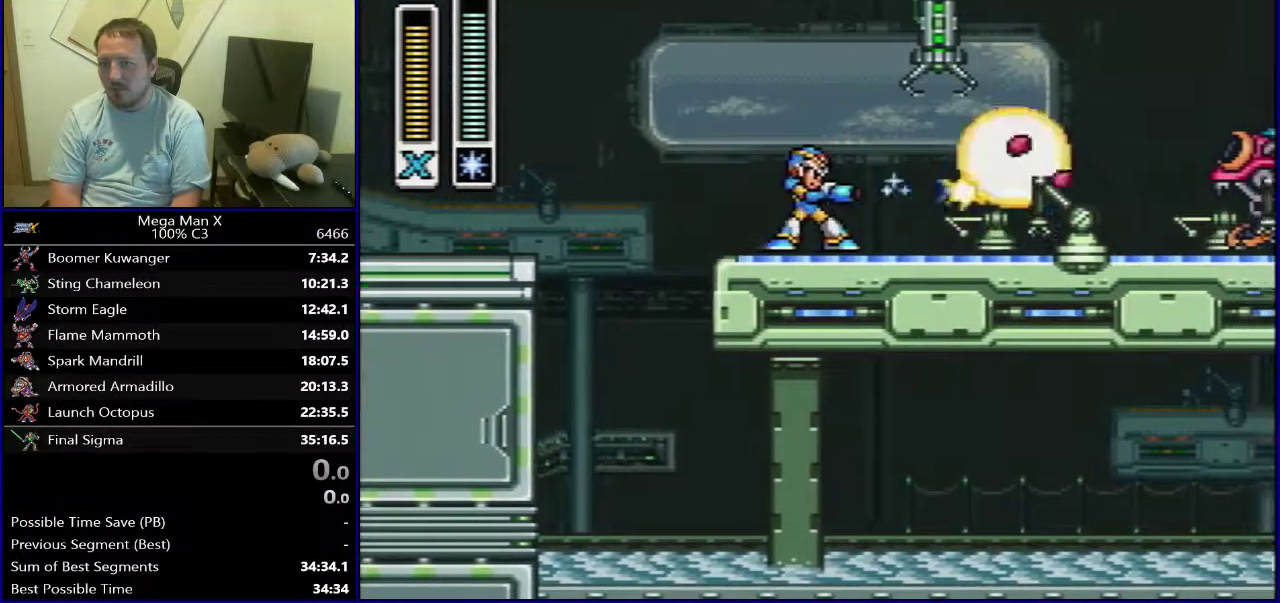
{"dt_ms": 300, "buttons": ["DPAD_LEFT"], "events": [[300, "DPAD_LEFT", "down"]]}
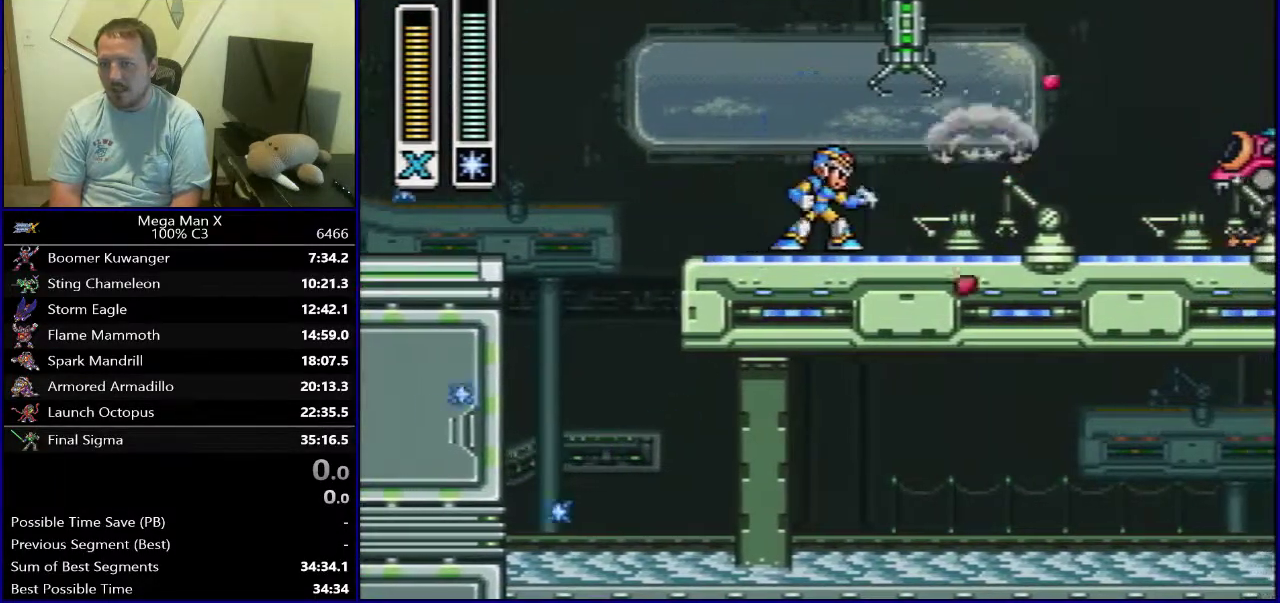
{"dt_ms": 500, "buttons": ["B", "DPAD_LEFT"], "events": [[400, "B", "down"]]}
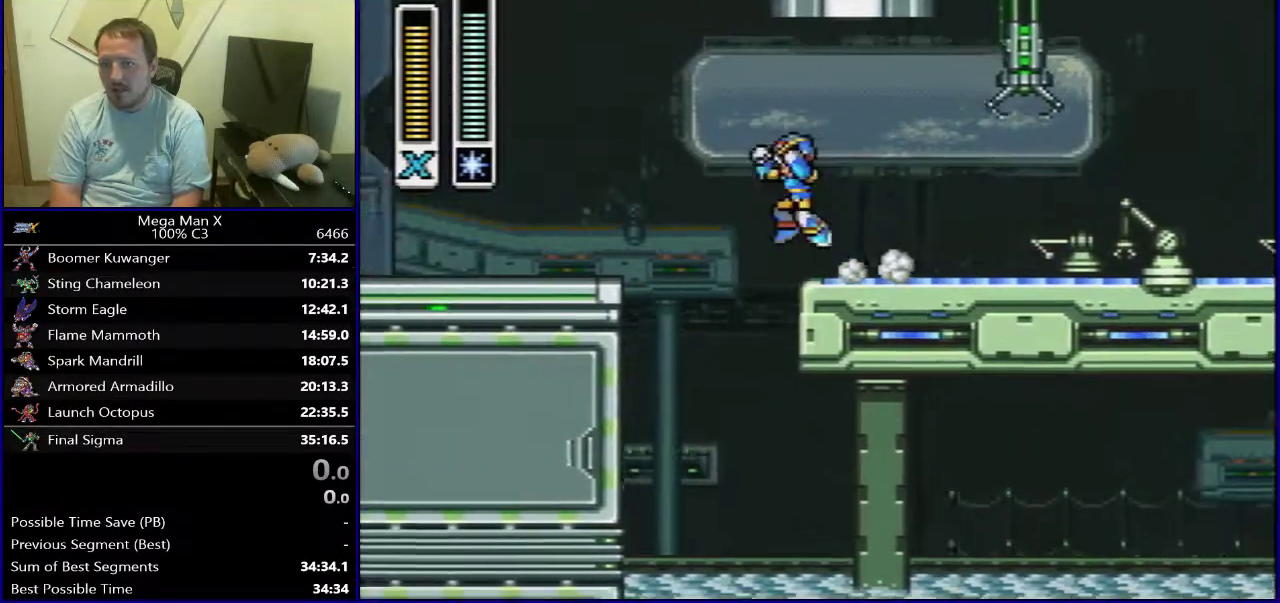
{"dt_ms": 400, "buttons": [], "events": [[333, "B", "up"], [383, "DPAD_LEFT", "up"]]}
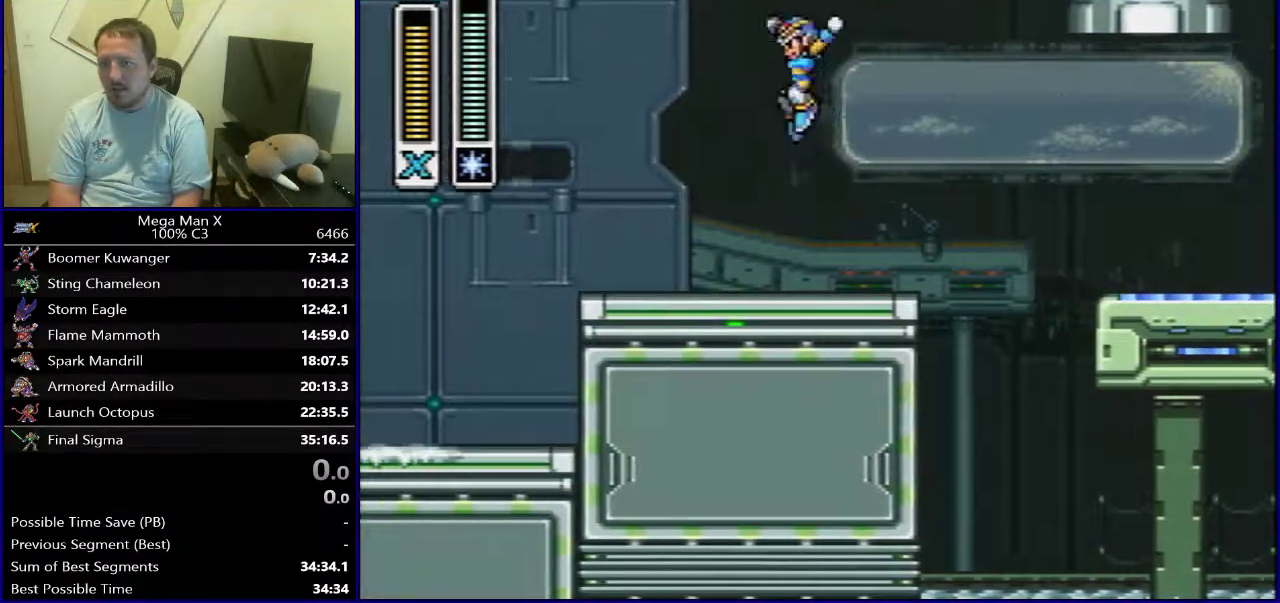
{"dt_ms": 600, "buttons": ["DPAD_RIGHT"], "events": [[183, "DPAD_RIGHT", "down"], [400, "DPAD_RIGHT", "up"], [567, "DPAD_RIGHT", "down"]]}
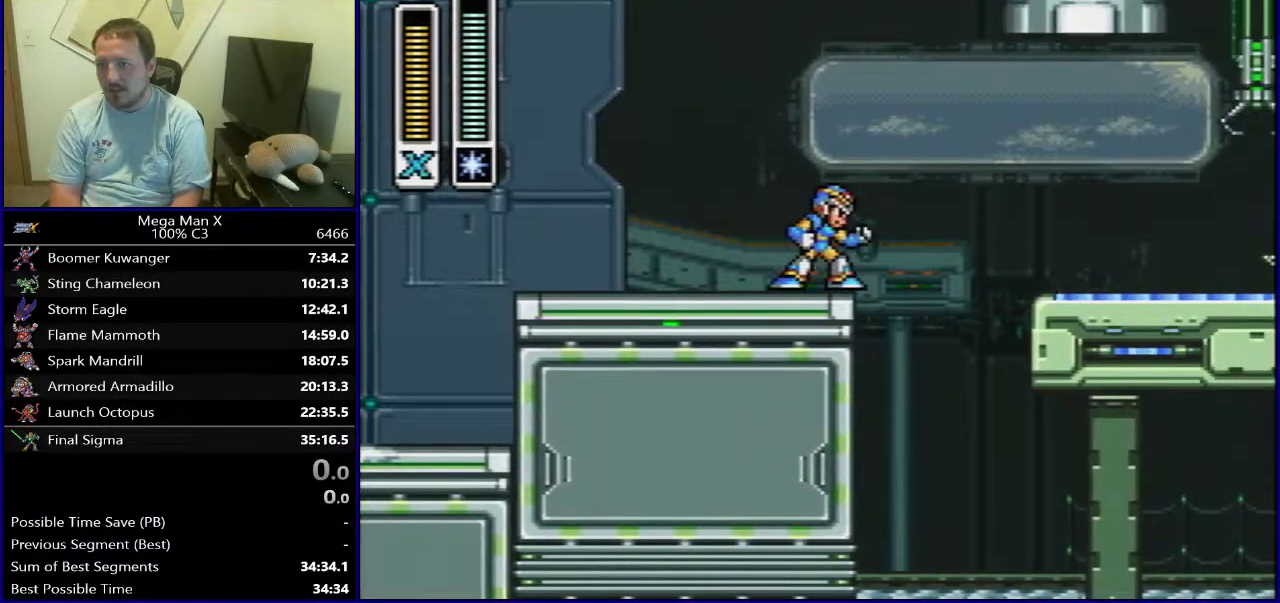
{"dt_ms": 500, "buttons": [], "events": [[50, "DPAD_RIGHT", "up"]]}
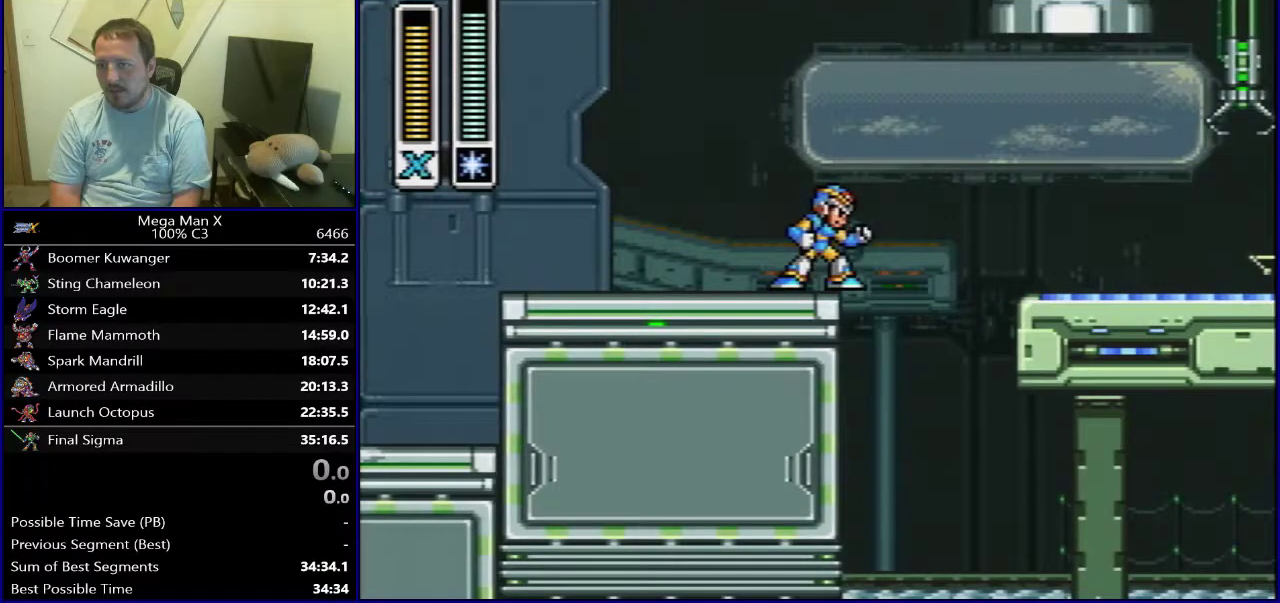
{"dt_ms": 600, "buttons": [], "events": [[450, "DPAD_RIGHT", "down"], [533, "DPAD_RIGHT", "up"]]}
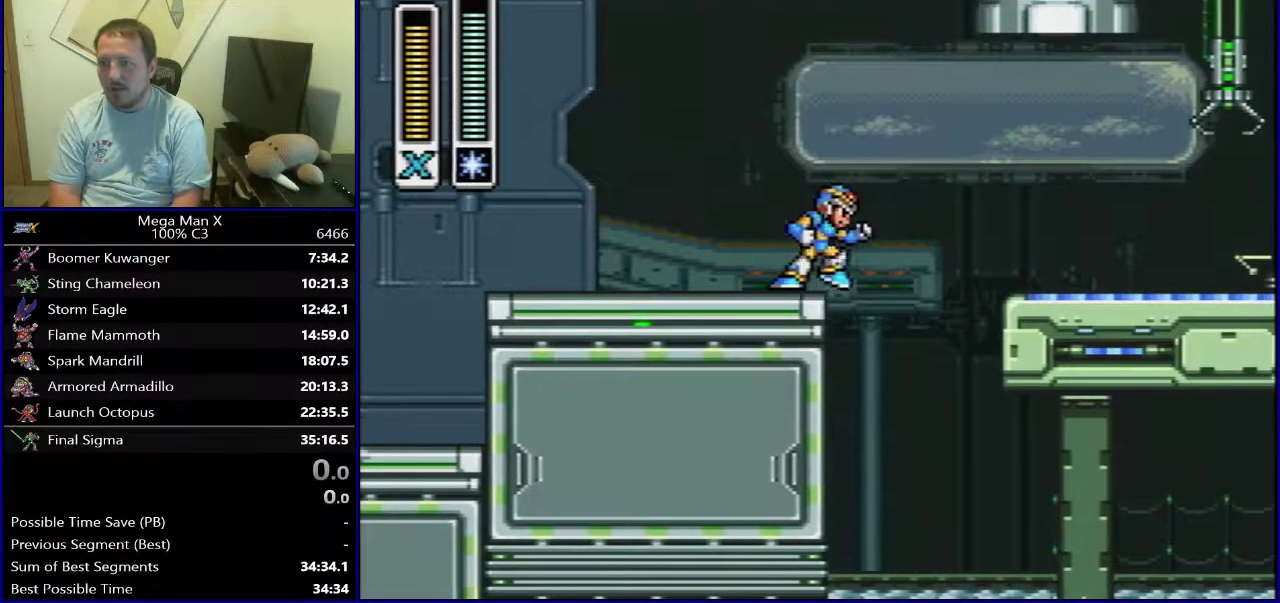
{"dt_ms": 600, "buttons": ["DPAD_RIGHT"], "events": [[117, "DPAD_LEFT", "down"], [500, "DPAD_LEFT", "up"], [550, "DPAD_RIGHT", "down"]]}
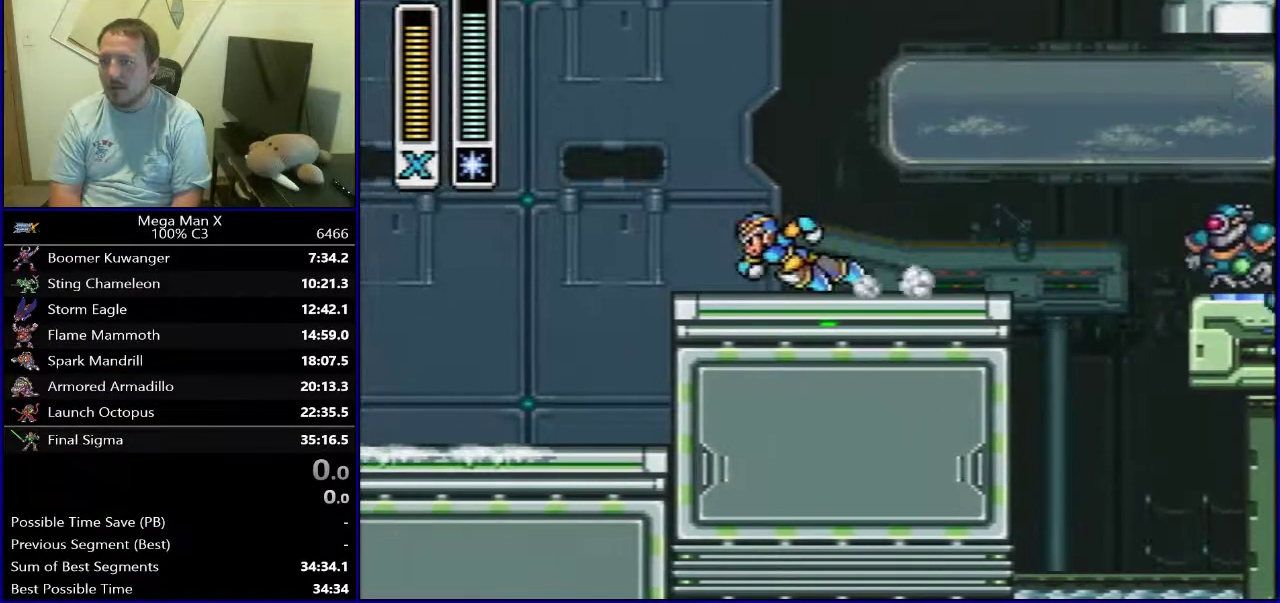
{"dt_ms": 500, "buttons": ["DPAD_LEFT"], "events": [[167, "Y", "down"], [267, "DPAD_RIGHT", "up"], [300, "Y", "up"], [433, "DPAD_LEFT", "down"]]}
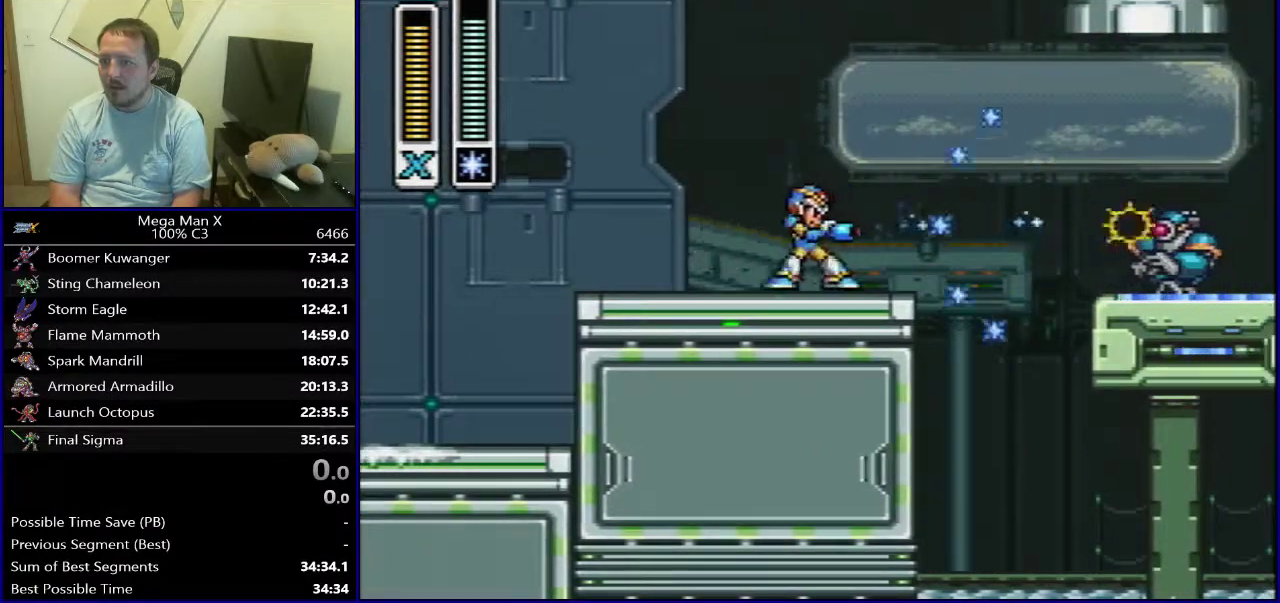
{"dt_ms": 300, "buttons": ["DPAD_LEFT"], "events": []}
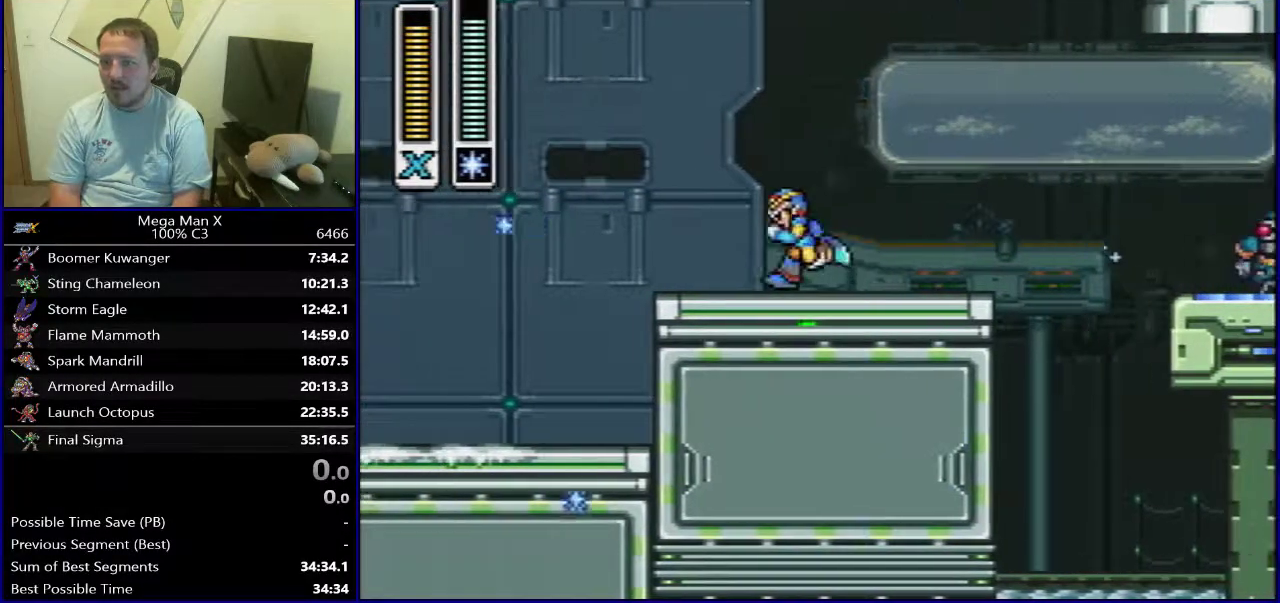
{"dt_ms": 600, "buttons": [], "events": [[117, "DPAD_LEFT", "up"], [267, "SELECT", "down"], [517, "SELECT", "up"]]}
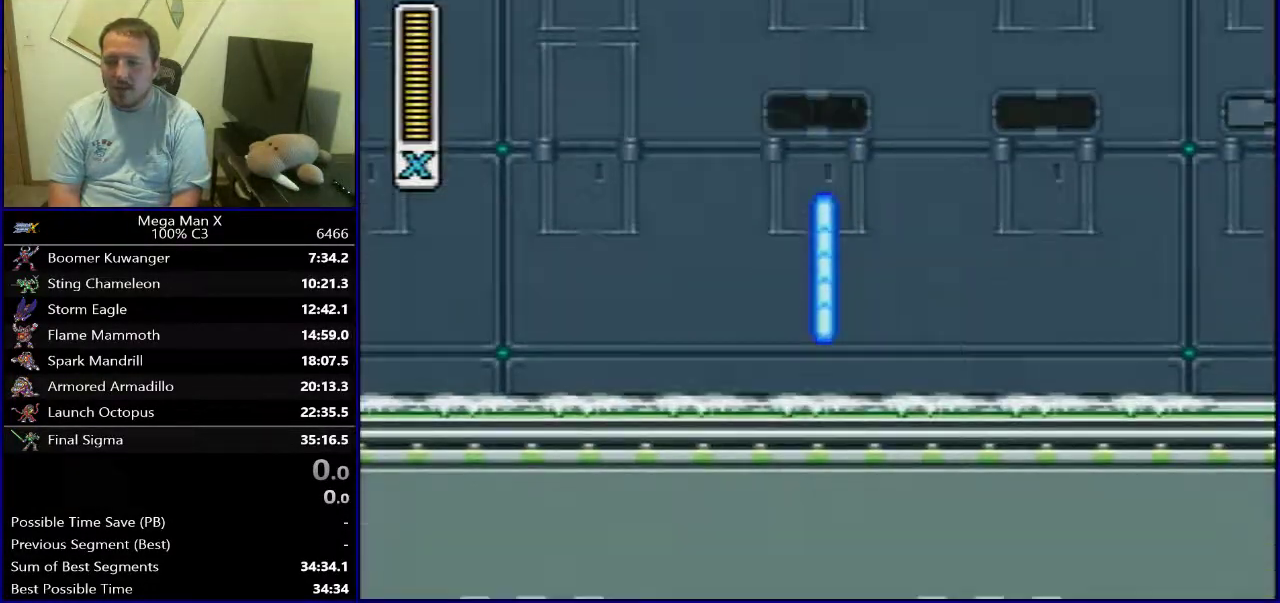
{"dt_ms": 500, "buttons": ["DPAD_RIGHT"], "events": [[200, "DPAD_RIGHT", "down"]]}
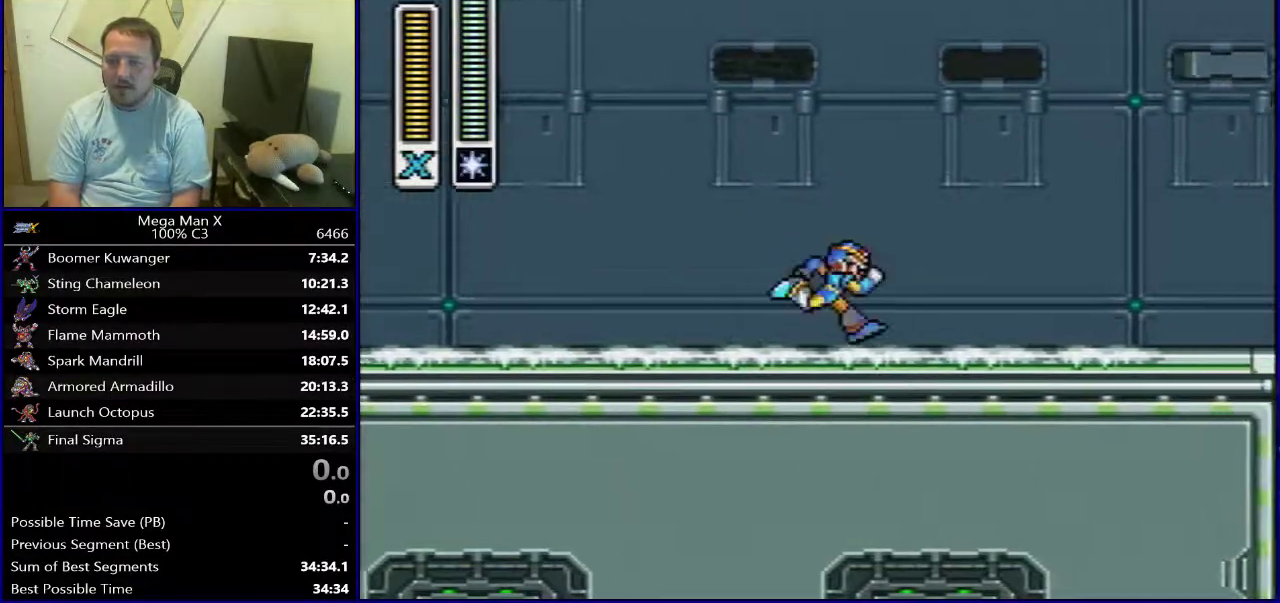
{"dt_ms": 400, "buttons": ["B", "DPAD_RIGHT"], "events": [[267, "B", "down"]]}
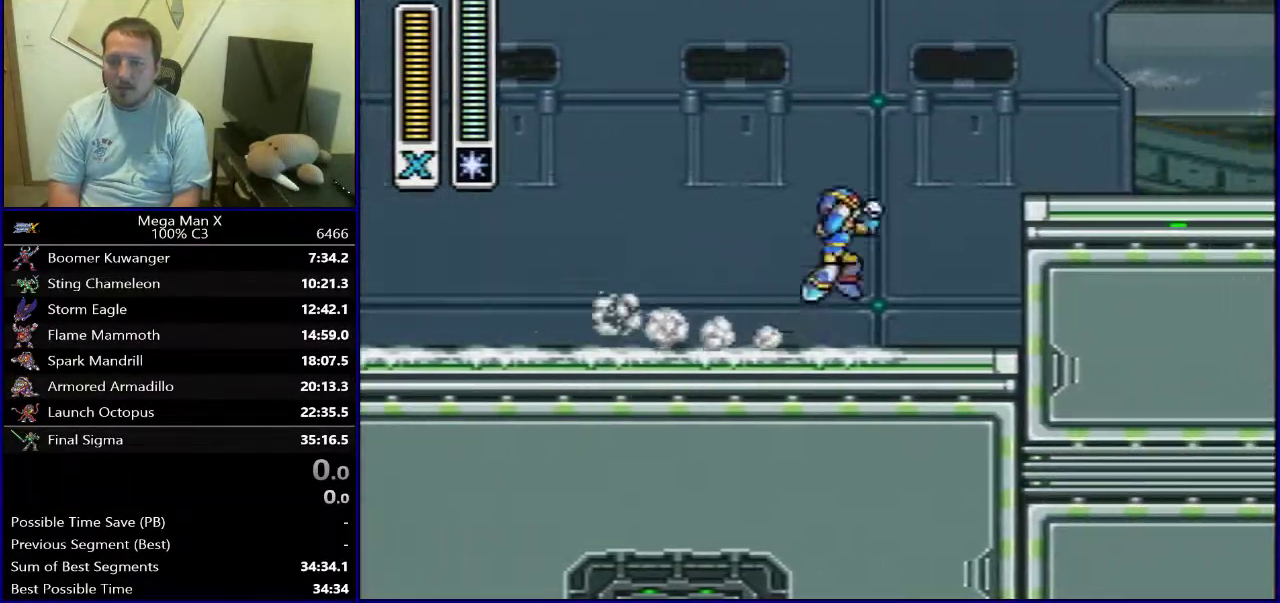
{"dt_ms": 300, "buttons": ["DPAD_RIGHT"], "events": [[150, "B", "up"]]}
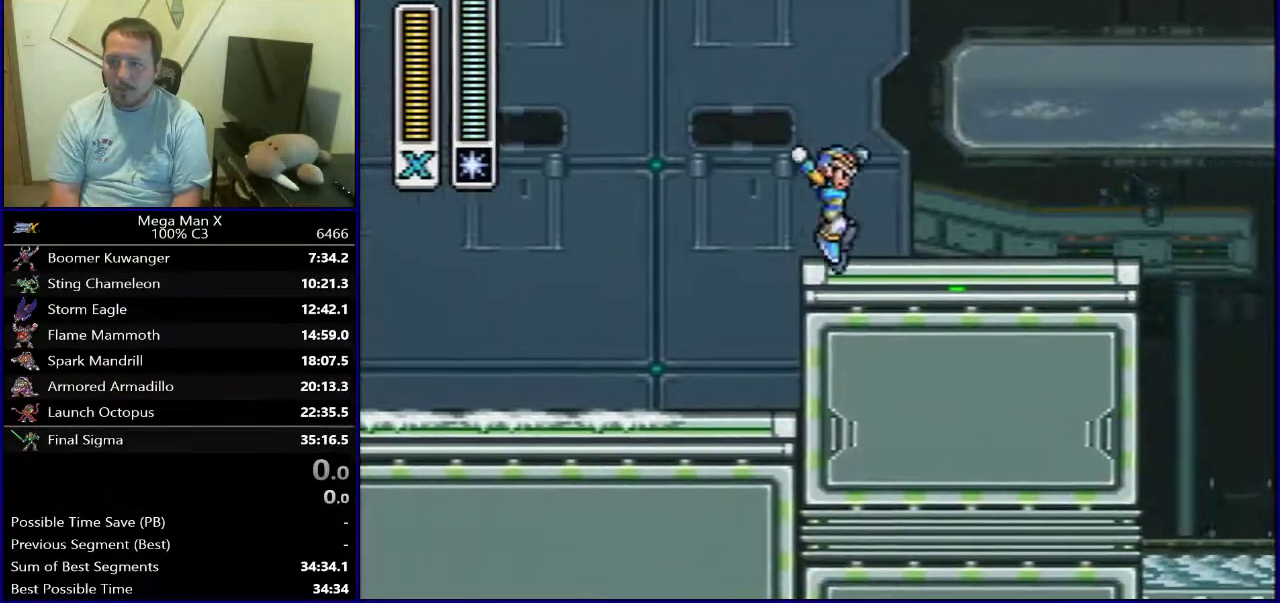
{"dt_ms": 400, "buttons": ["DPAD_RIGHT"], "events": [[83, "Y", "down"], [267, "B", "down"], [317, "Y", "up"], [367, "B", "up"]]}
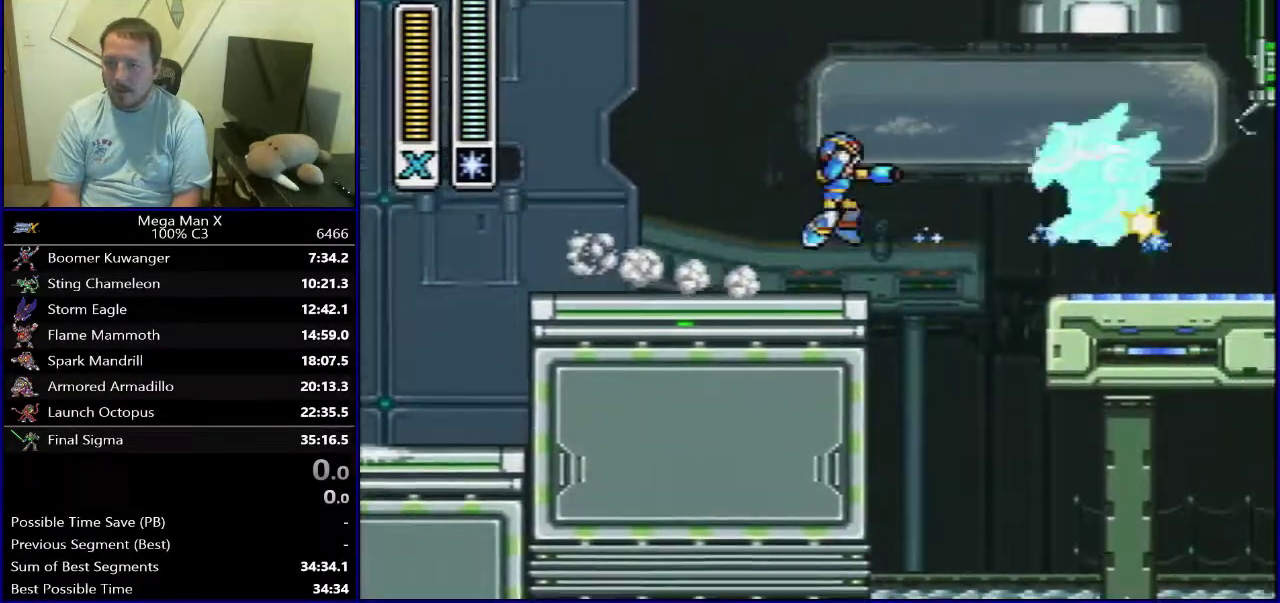
{"dt_ms": 300, "buttons": ["DPAD_RIGHT"], "events": []}
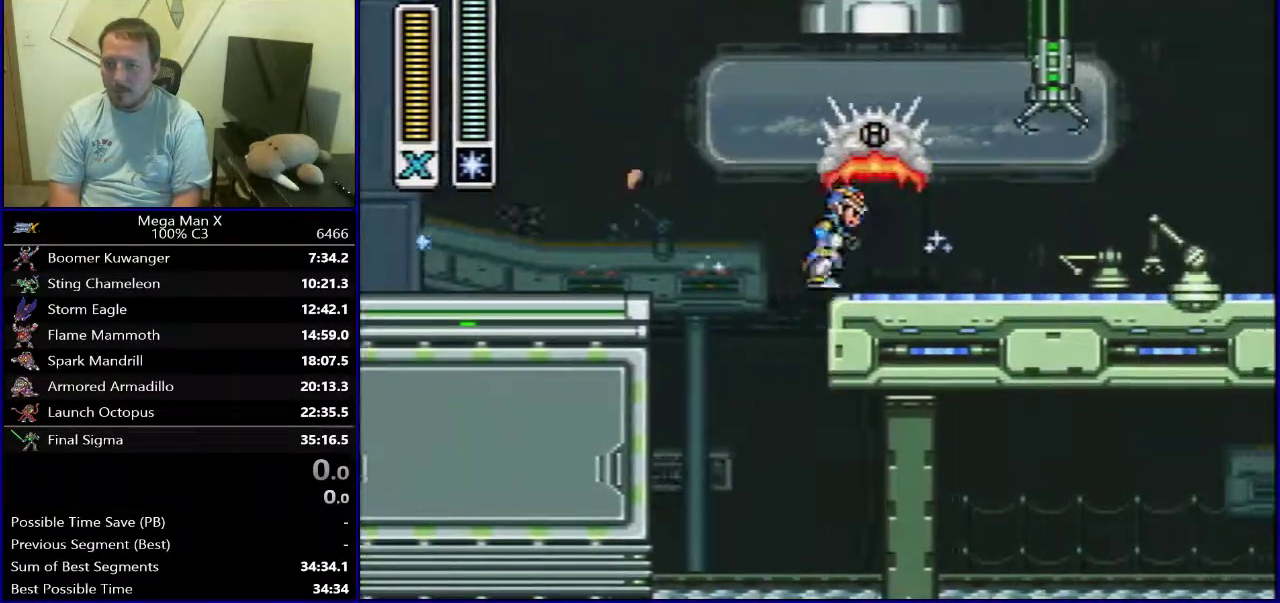
{"dt_ms": 500, "buttons": ["DPAD_RIGHT"], "events": []}
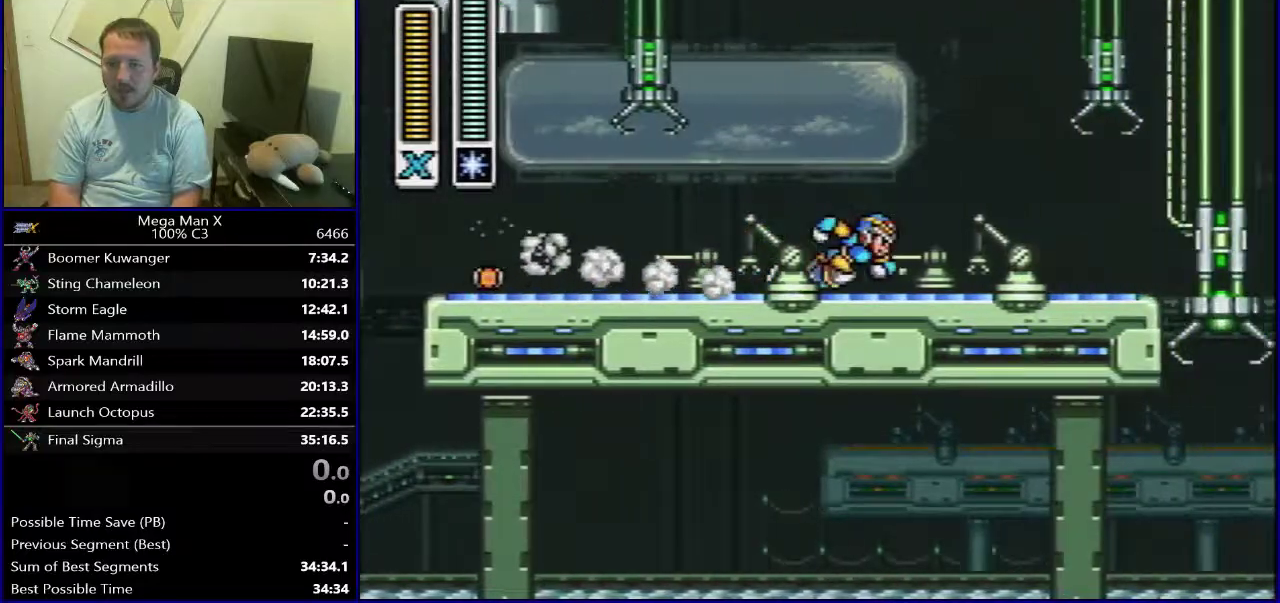
{"dt_ms": 500, "buttons": ["DPAD_RIGHT"], "events": []}
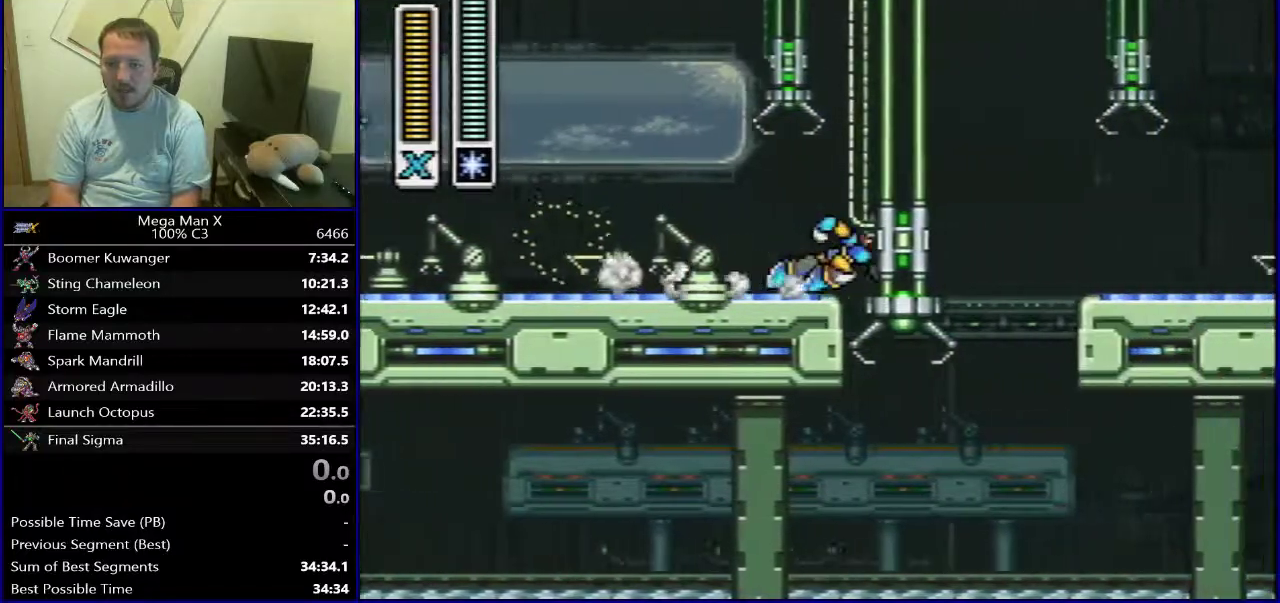
{"dt_ms": 300, "buttons": ["DPAD_RIGHT"], "events": [[17, "B", "down"], [200, "B", "up"]]}
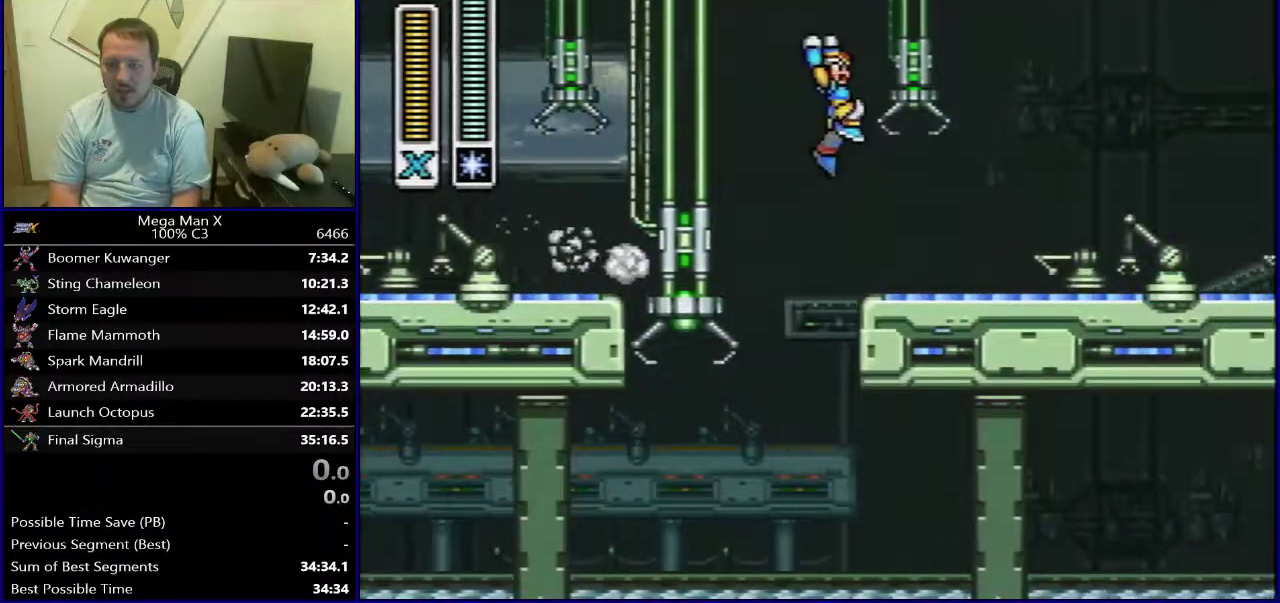
{"dt_ms": 600, "buttons": ["Y"], "events": [[200, "DPAD_RIGHT", "up"], [300, "SELECT", "down"], [483, "SELECT", "up"], [517, "Y", "down"]]}
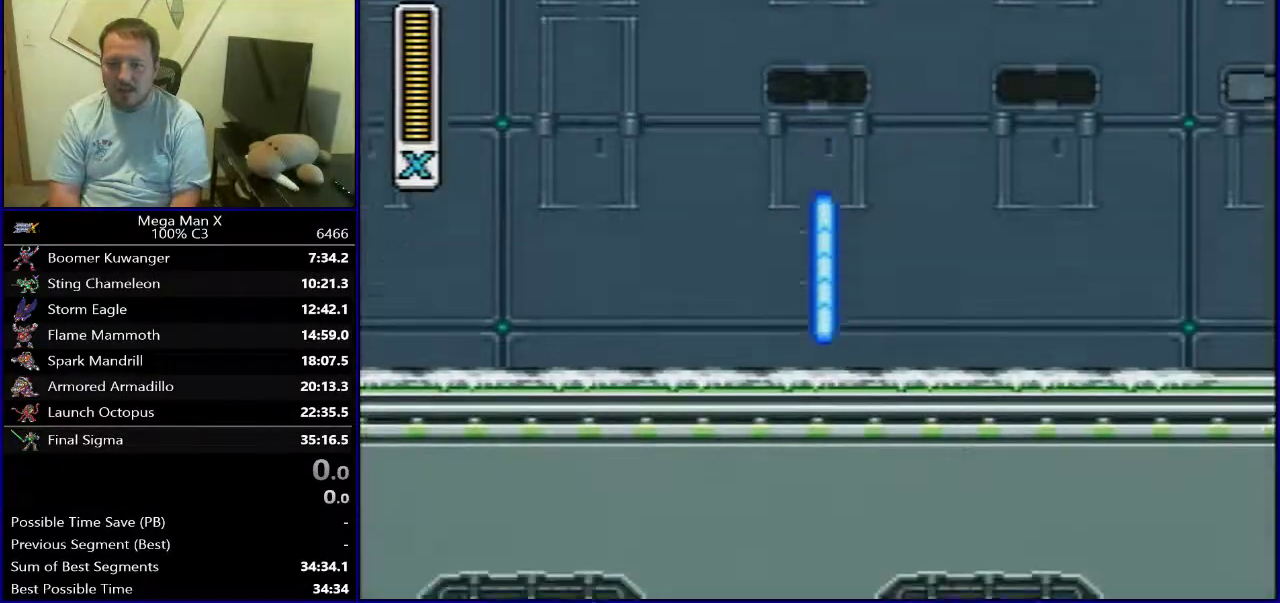
{"dt_ms": 600, "buttons": ["Y"], "events": []}
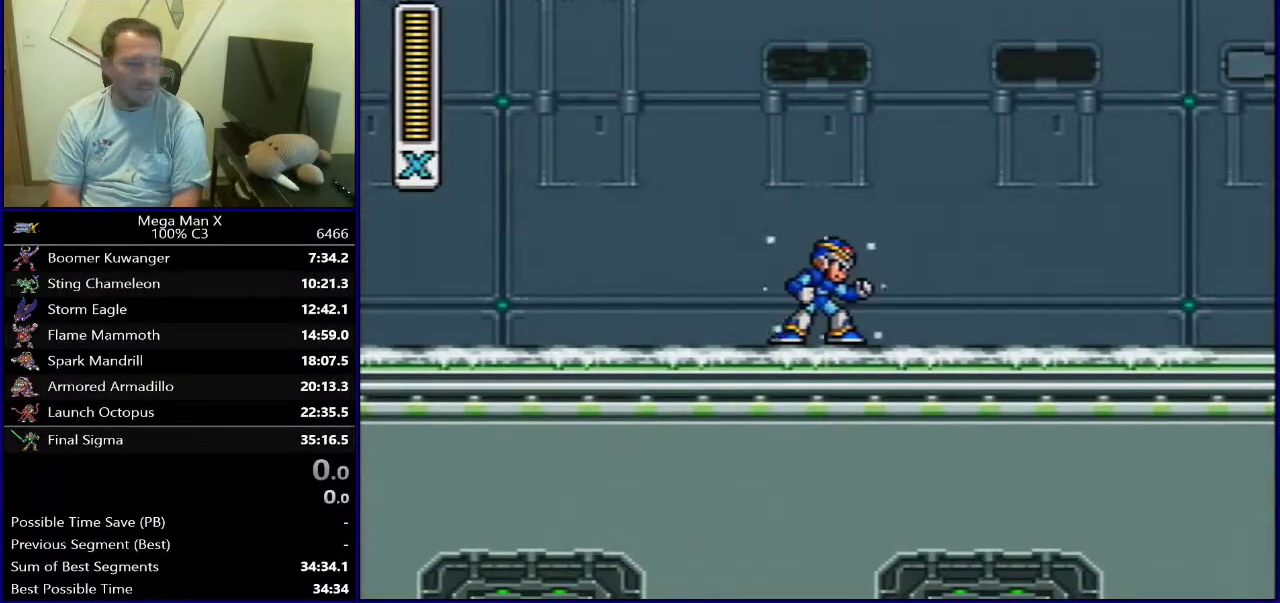
{"dt_ms": 500, "buttons": ["Y"], "events": []}
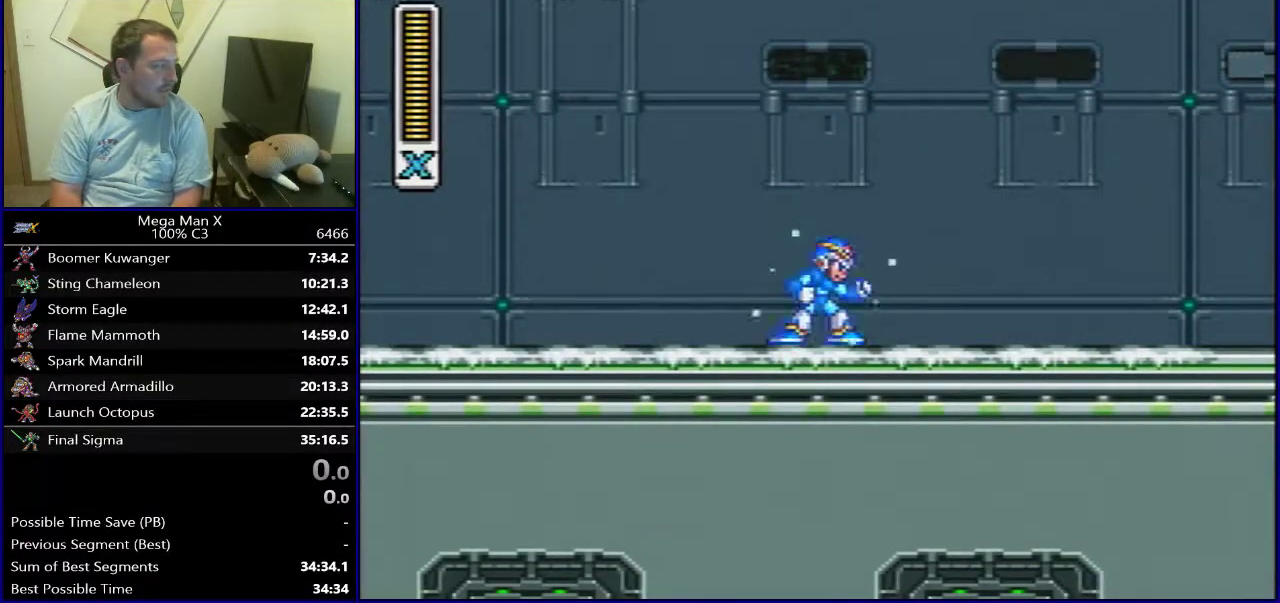
{"dt_ms": 400, "buttons": ["Y"], "events": [[133, "SELECT", "down"], [367, "SELECT", "up"]]}
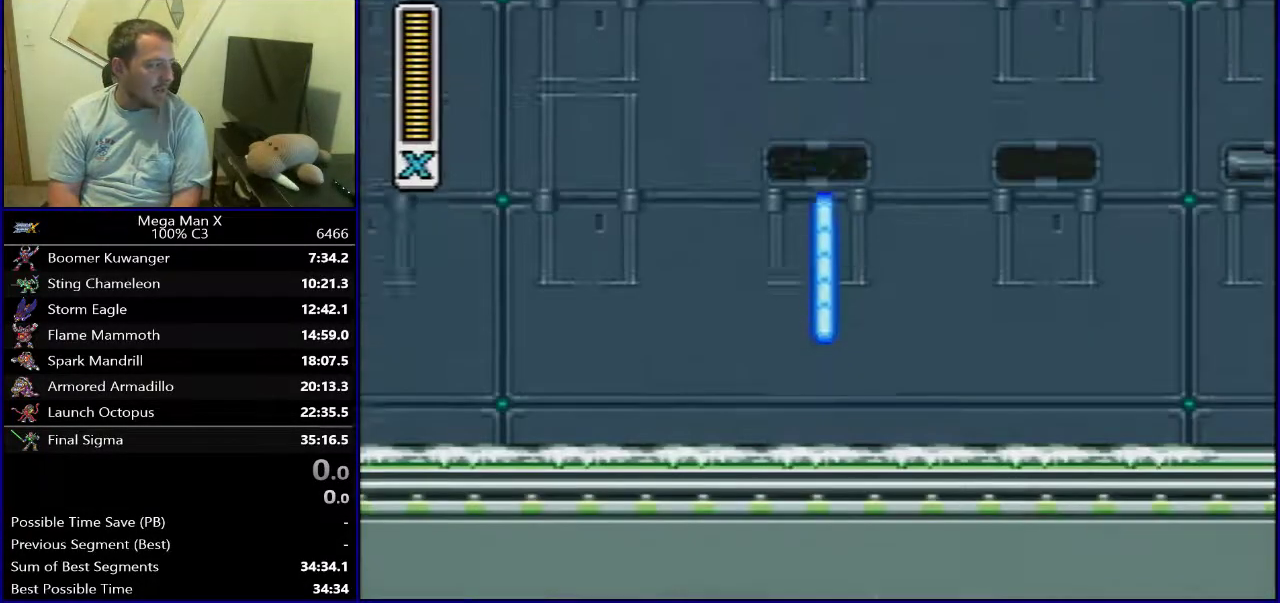
{"dt_ms": 600, "buttons": ["Y", "DPAD_RIGHT"], "events": [[517, "DPAD_RIGHT", "down"]]}
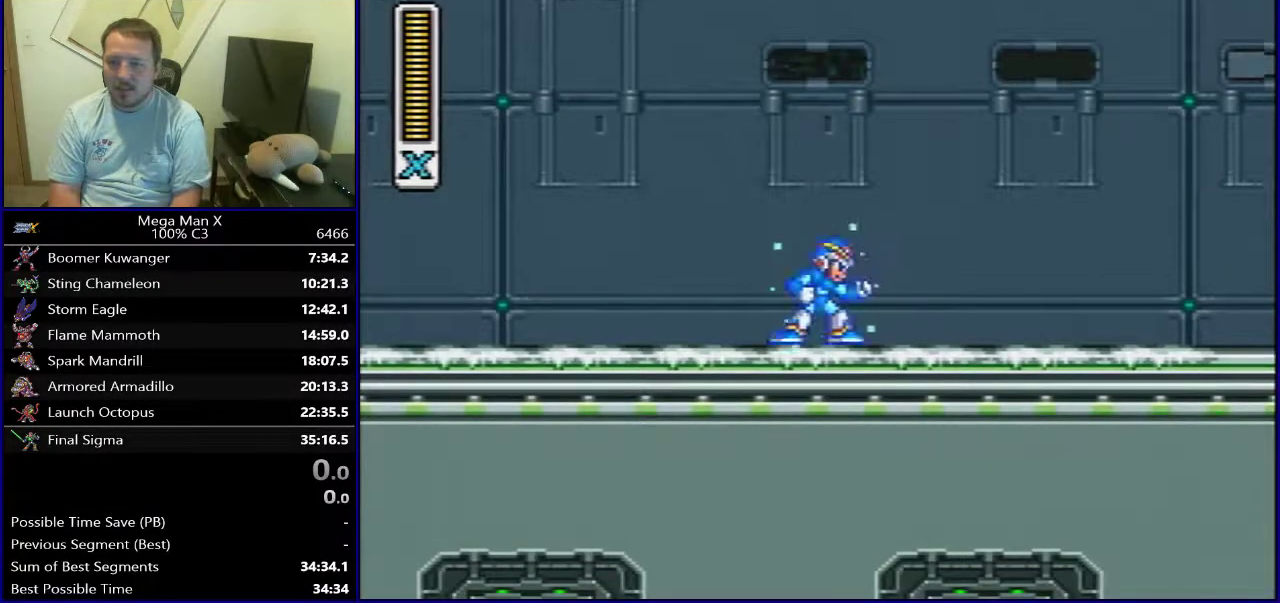
{"dt_ms": 600, "buttons": ["DPAD_RIGHT"], "events": [[233, "B", "down"], [567, "B", "up"], [567, "Y", "up"]]}
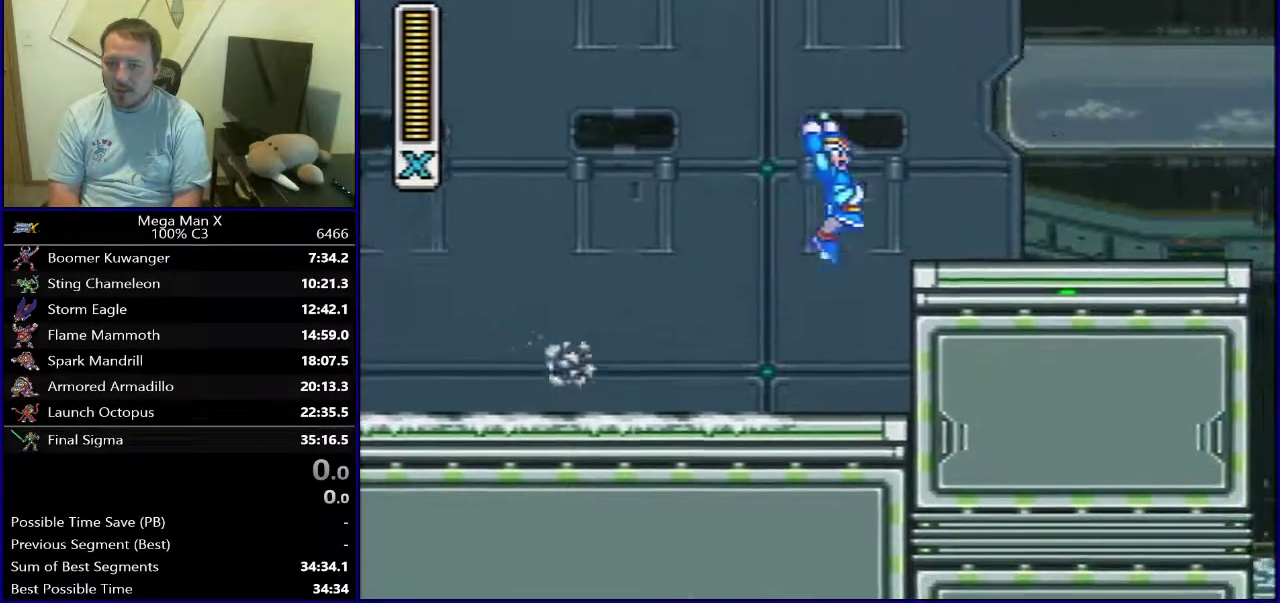
{"dt_ms": 300, "buttons": ["Y", "DPAD_RIGHT"], "events": [[50, "Y", "down"], [150, "Y", "up"], [267, "Y", "down"]]}
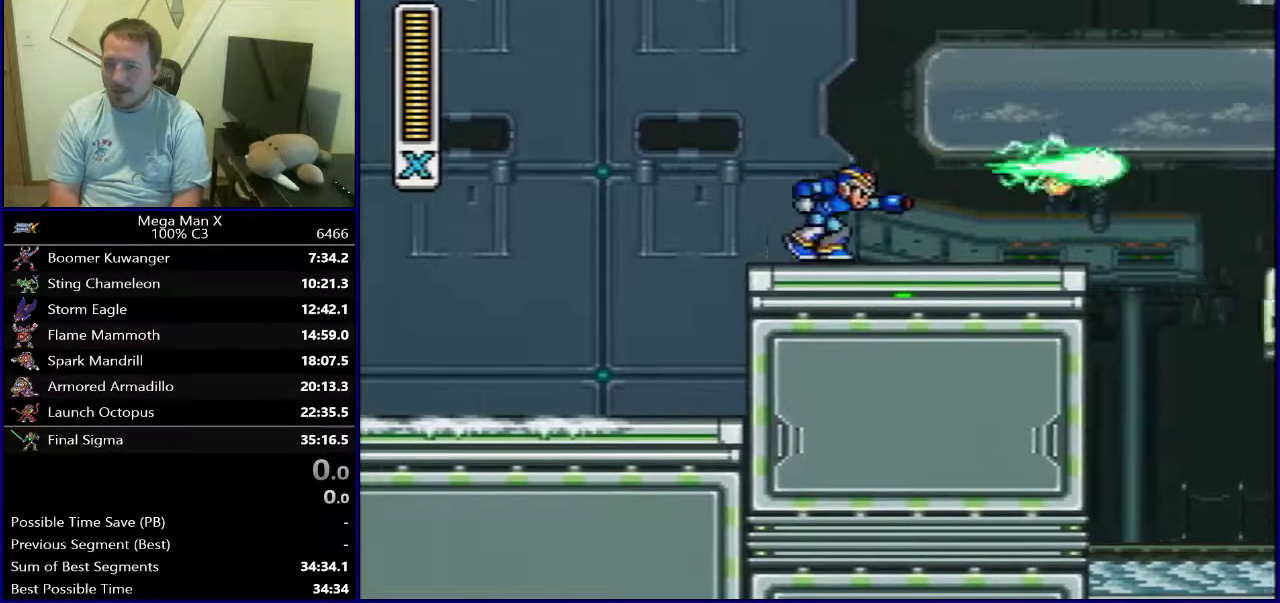
{"dt_ms": 700, "buttons": [], "events": [[17, "Y", "up"], [117, "Y", "down"], [233, "Y", "up"], [283, "B", "down"], [367, "B", "up"], [667, "DPAD_RIGHT", "up"]]}
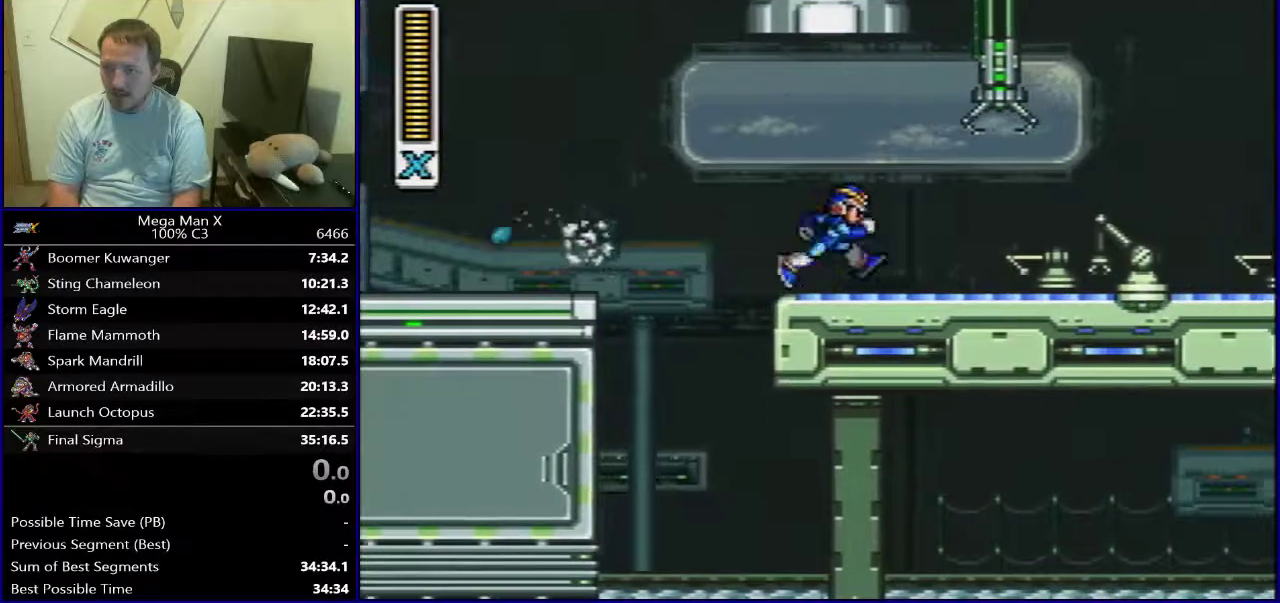
{"dt_ms": 400, "buttons": ["Y", "DPAD_RIGHT"], "events": [[50, "SELECT", "down"], [200, "SELECT", "up"], [200, "Y", "down"], [400, "DPAD_RIGHT", "down"]]}
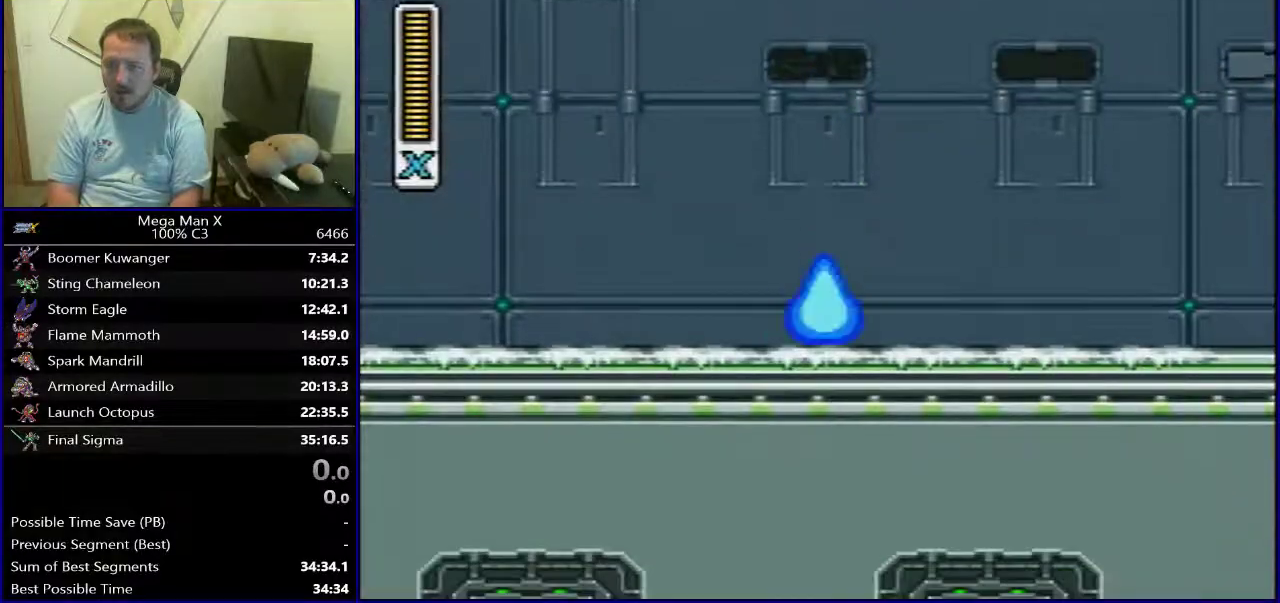
{"dt_ms": 500, "buttons": ["B", "Y", "DPAD_RIGHT"], "events": [[417, "B", "down"]]}
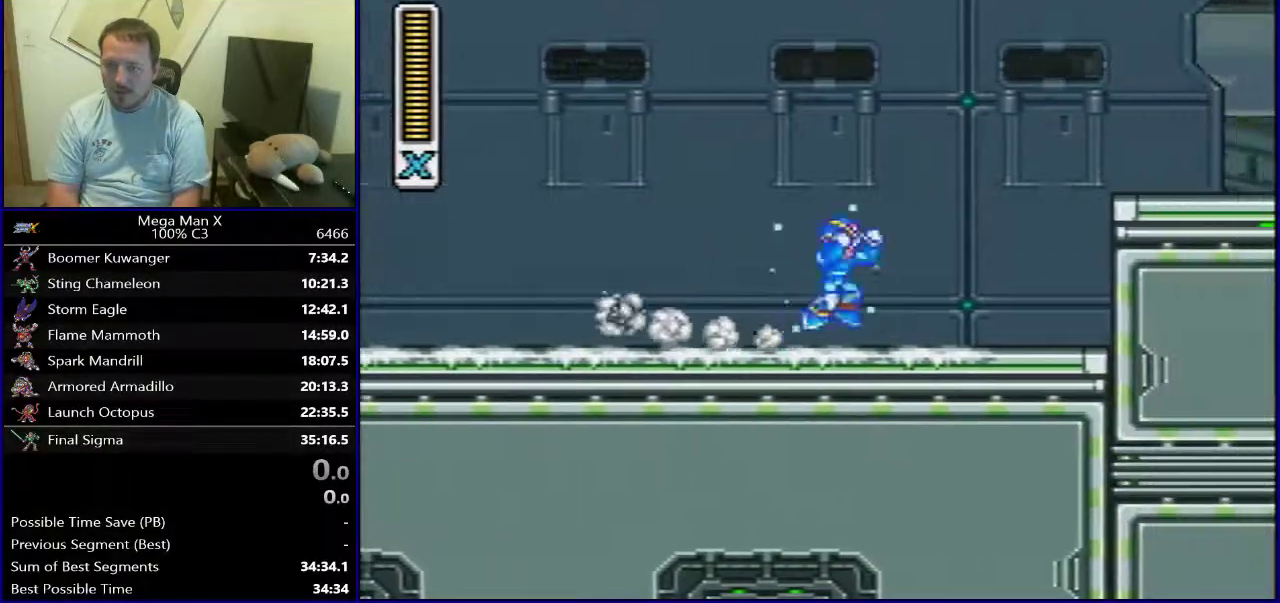
{"dt_ms": 300, "buttons": ["B", "Y", "DPAD_RIGHT"], "events": [[100, "Y", "up"], [250, "Y", "down"]]}
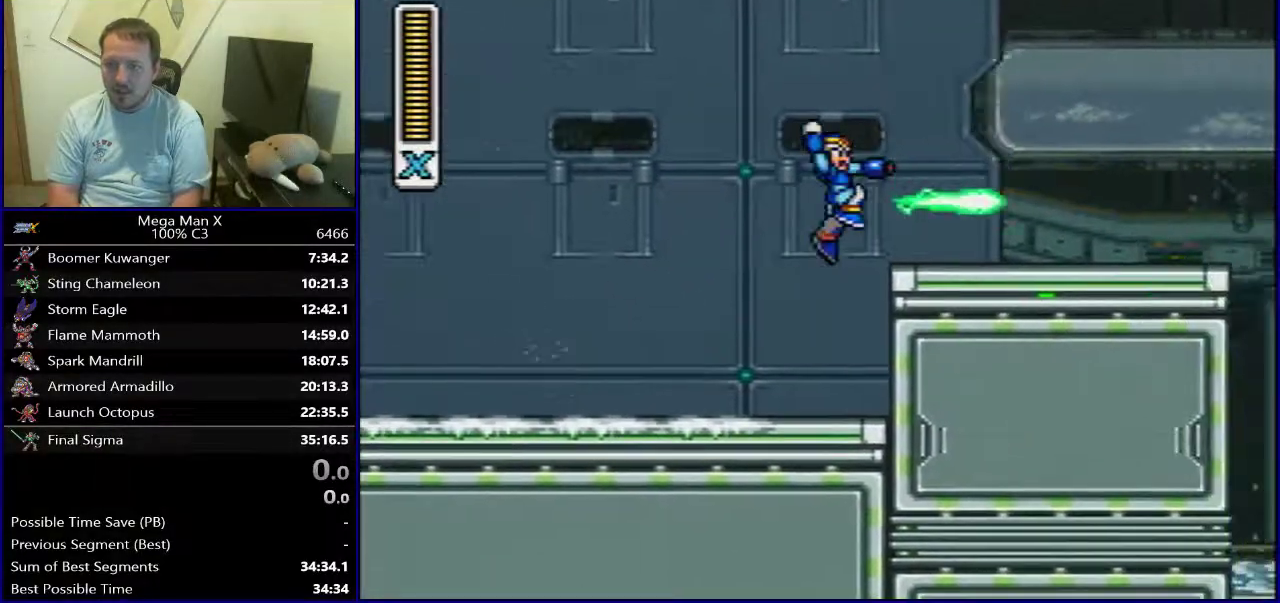
{"dt_ms": 400, "buttons": ["Y", "DPAD_RIGHT"], "events": [[17, "B", "up"], [117, "Y", "up"], [350, "Y", "down"]]}